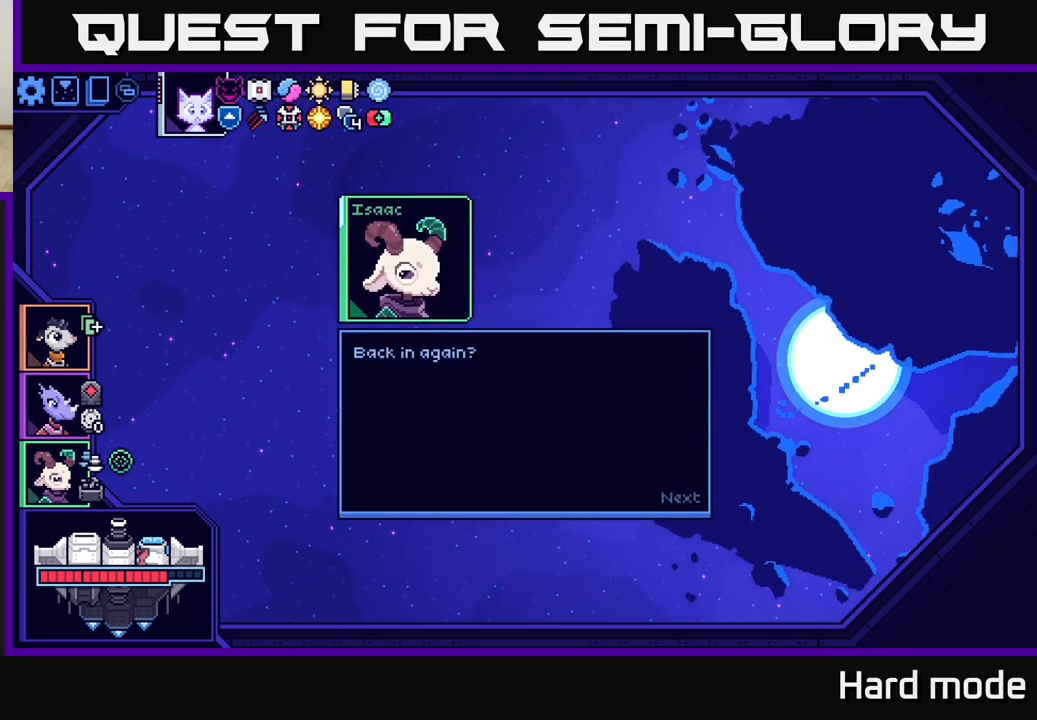
Gameplay with a controller (Xbox layout); each line is a JSON object with the inputs held at the frame after it. "events" lists button and stick changes between this image and that frame as [ms after this image, input, new state], when the widget could be followed in between. Not read: right_stick.
{"buttons": [], "left_stick": "center", "events": []}
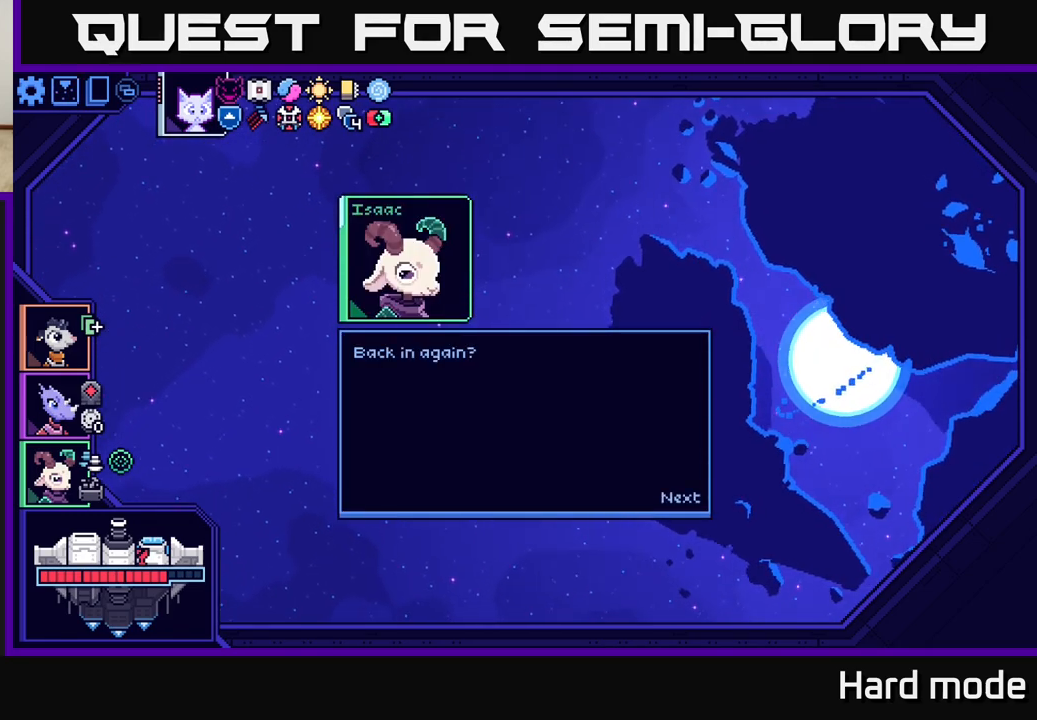
{"buttons": [], "left_stick": "center", "events": []}
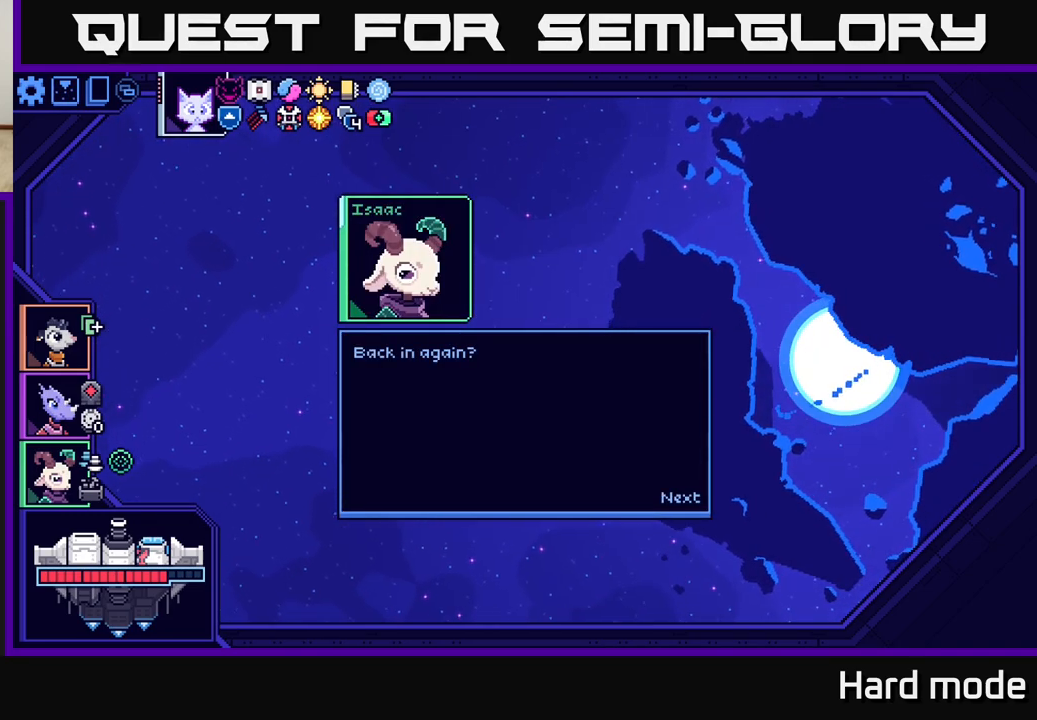
{"buttons": [], "left_stick": "center", "events": [[117, "A", "down"], [183, "A", "up"]]}
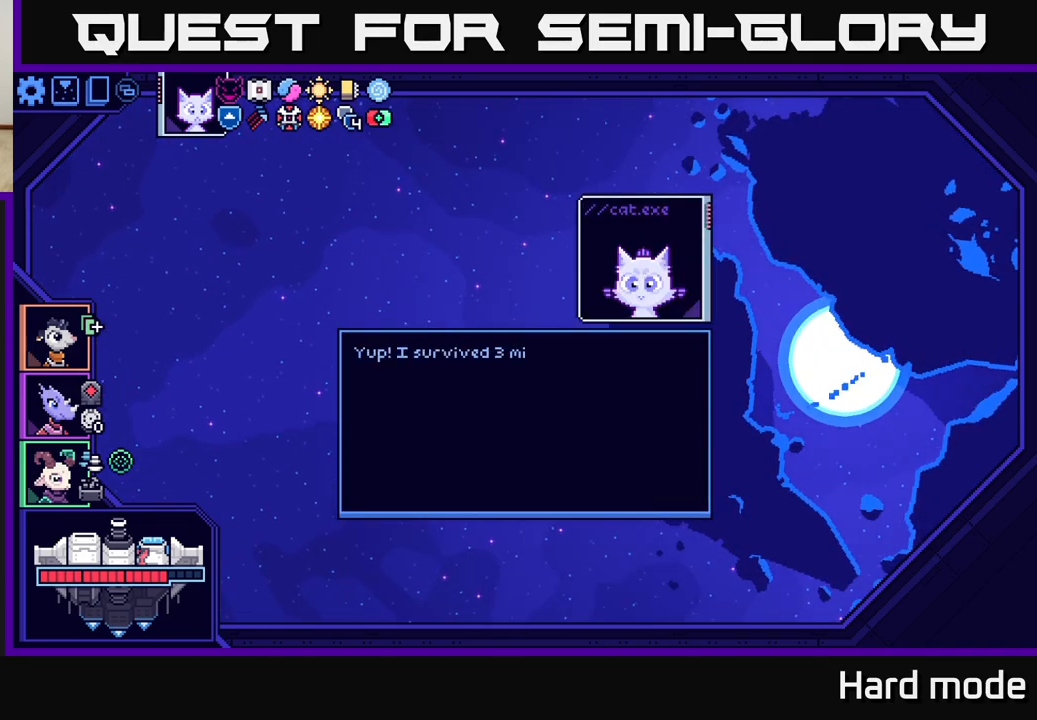
{"buttons": [], "left_stick": "center", "events": []}
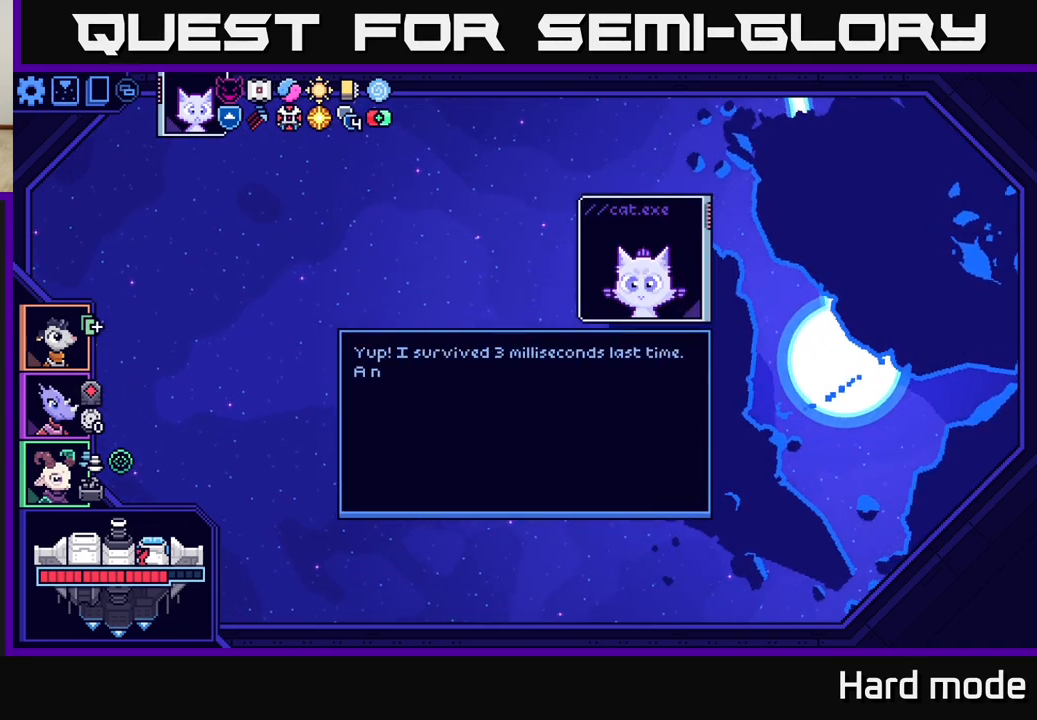
{"buttons": [], "left_stick": "center", "events": []}
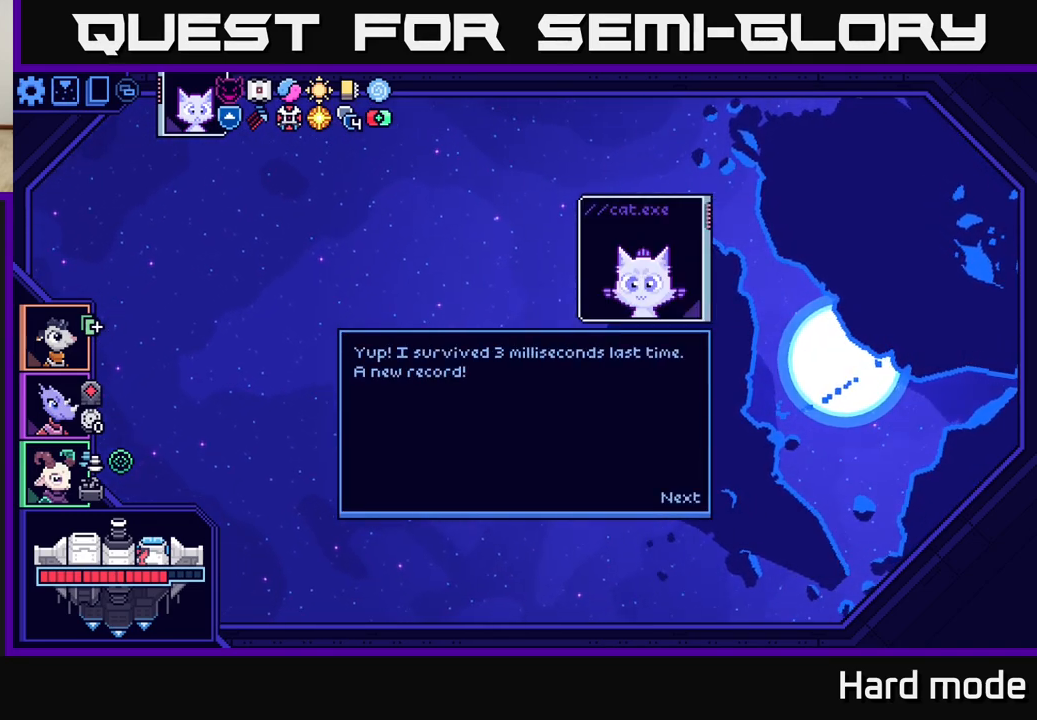
{"buttons": [], "left_stick": "center", "events": []}
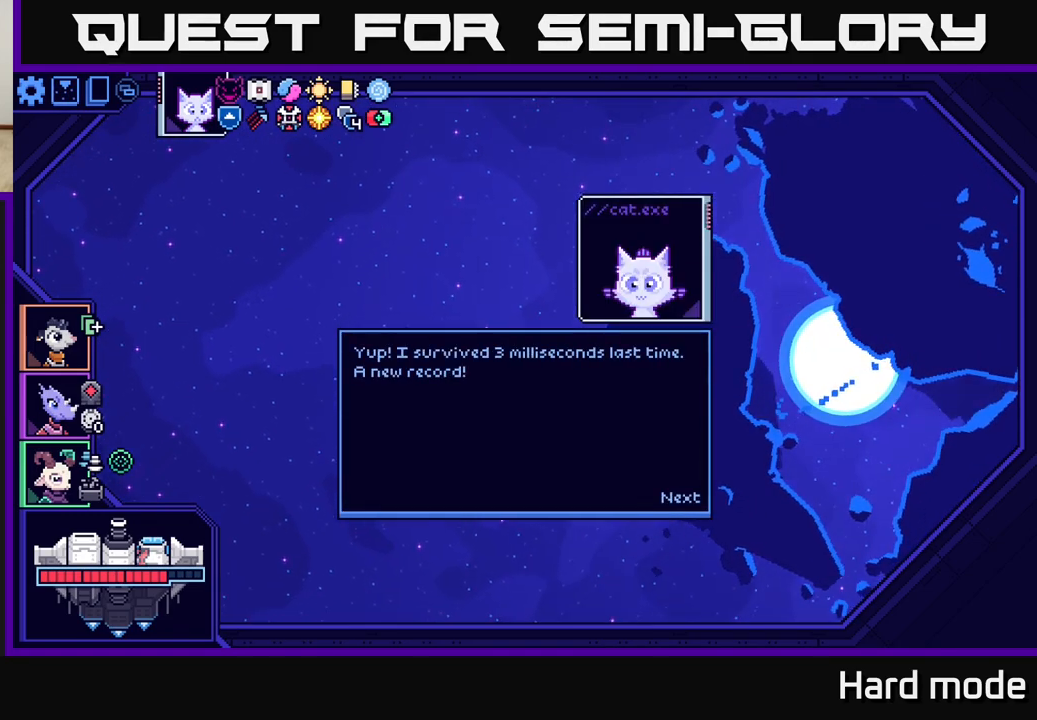
{"buttons": [], "left_stick": "center", "events": [[50, "A", "down"], [117, "A", "up"]]}
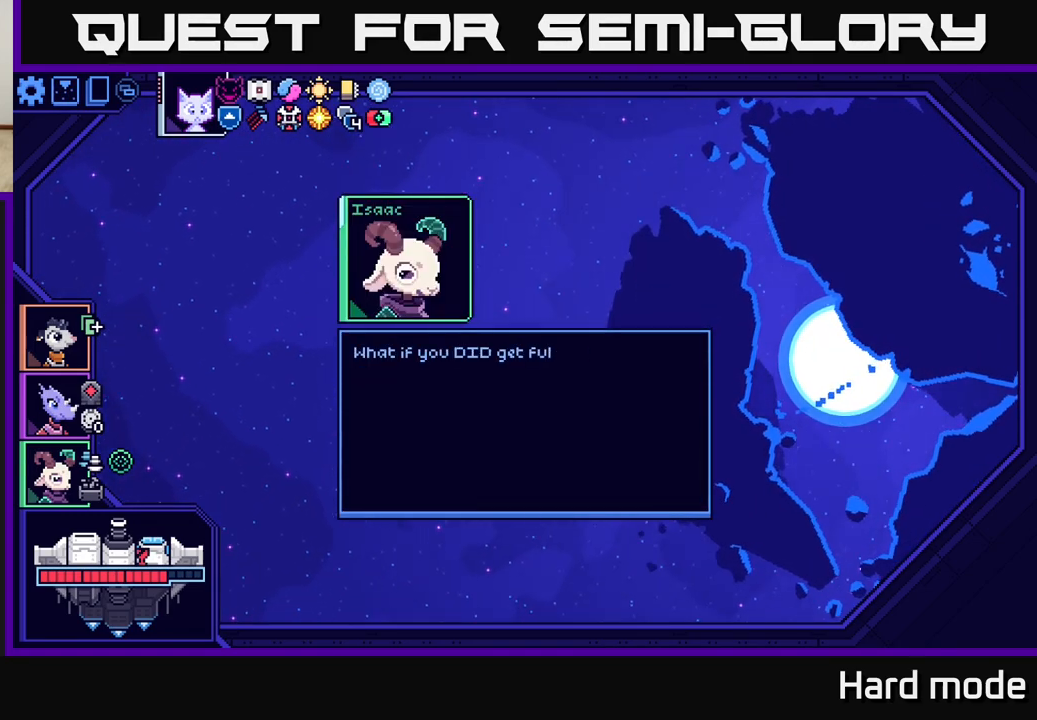
{"buttons": [], "left_stick": "center", "events": []}
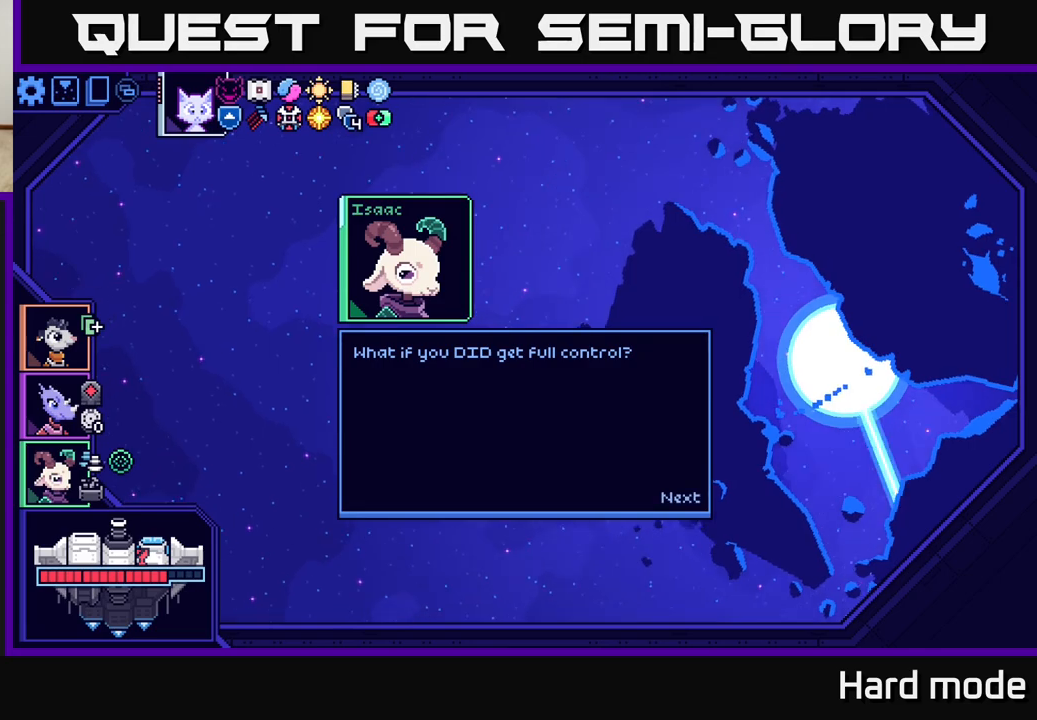
{"buttons": [], "left_stick": "center", "events": []}
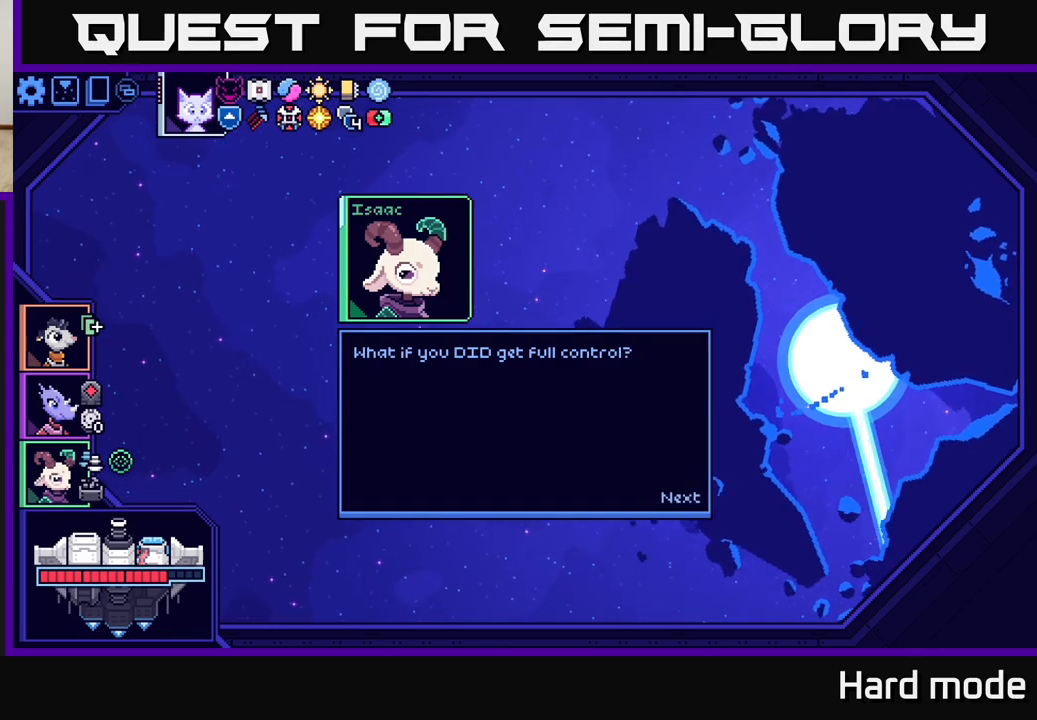
{"buttons": [], "left_stick": "center", "events": [[167, "A", "down"], [250, "A", "up"]]}
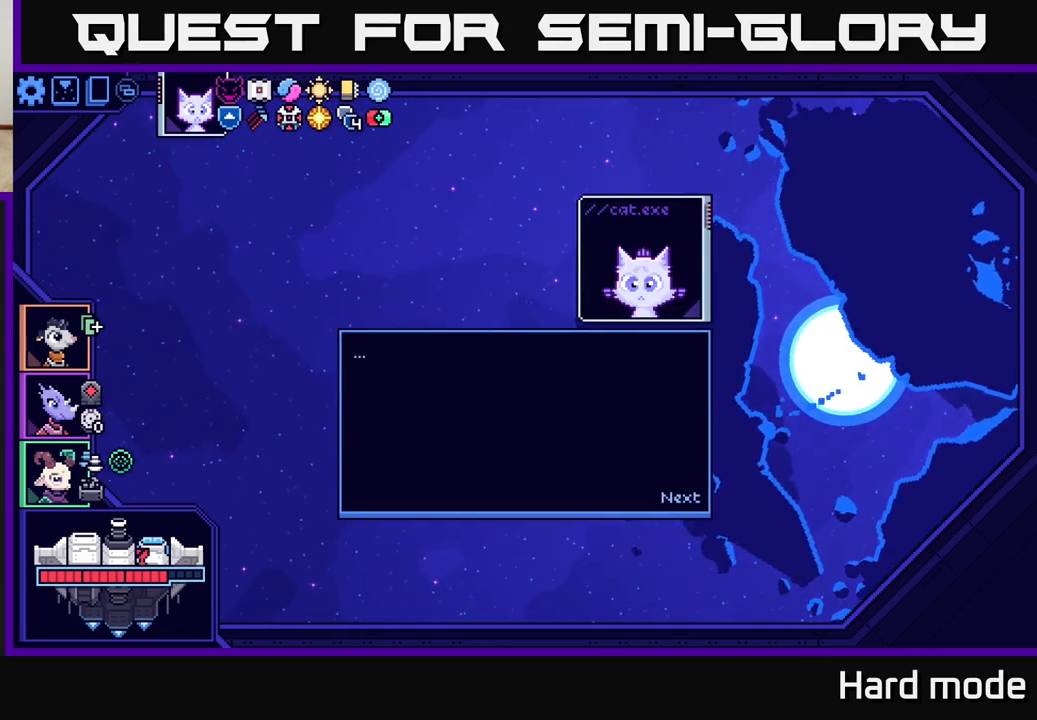
{"buttons": ["A"], "left_stick": "center", "events": [[500, "A", "down"]]}
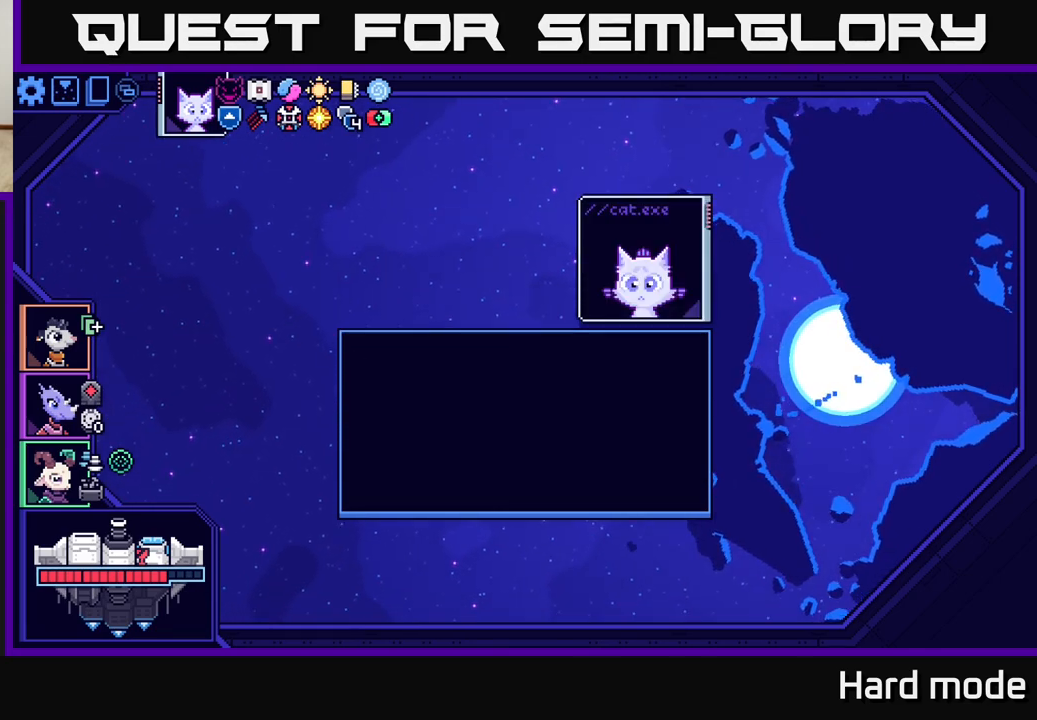
{"buttons": [], "left_stick": "center", "events": [[67, "A", "up"]]}
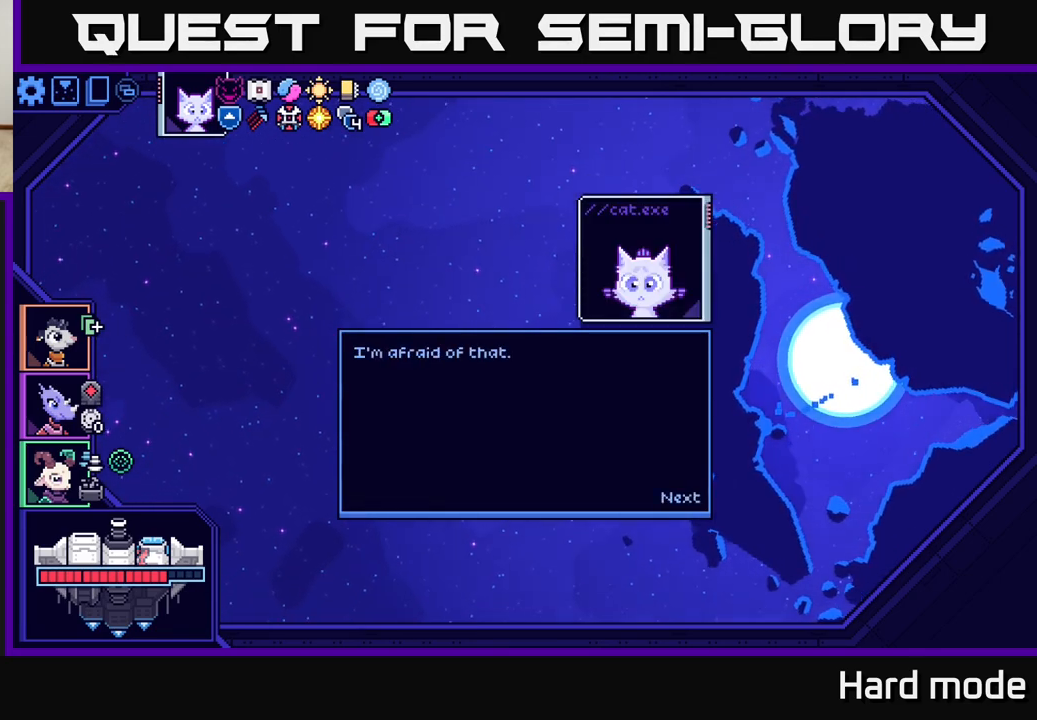
{"buttons": [], "left_stick": "center", "events": []}
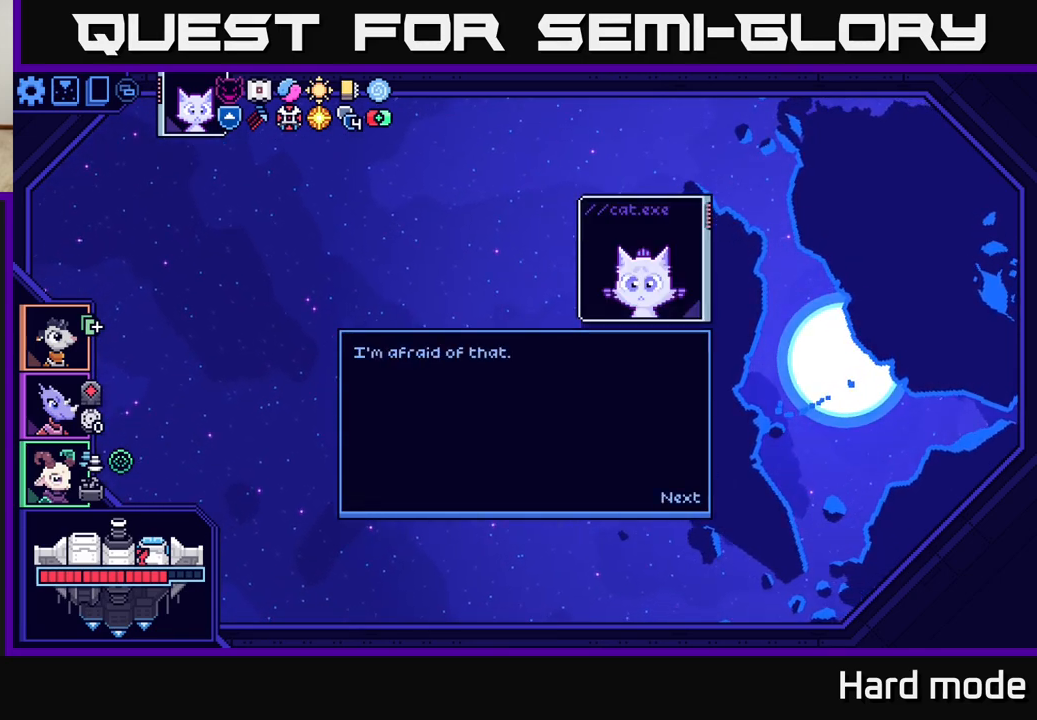
{"buttons": [], "left_stick": "center", "events": [[67, "A", "down"], [133, "A", "up"]]}
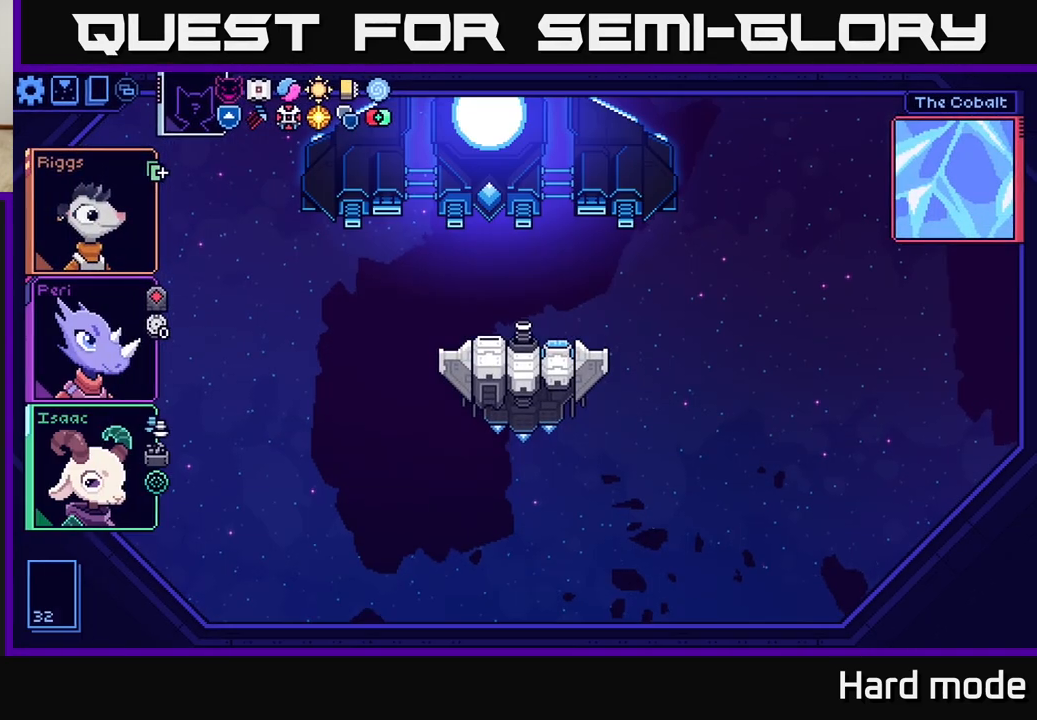
{"buttons": [], "left_stick": "center", "events": []}
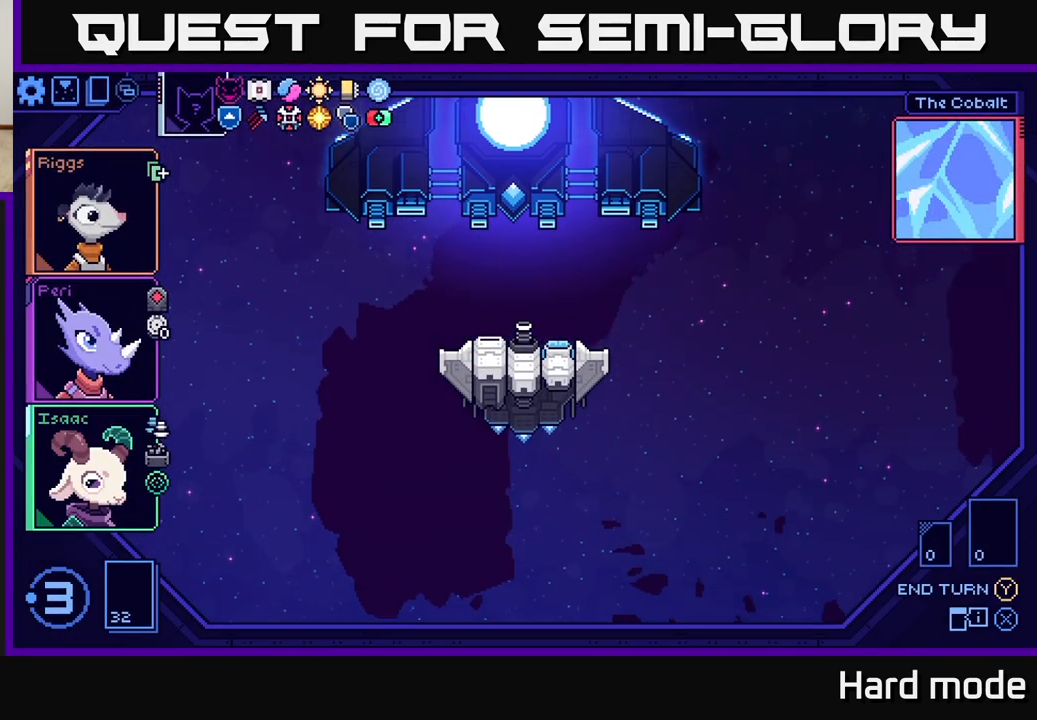
{"buttons": [], "left_stick": "center", "events": []}
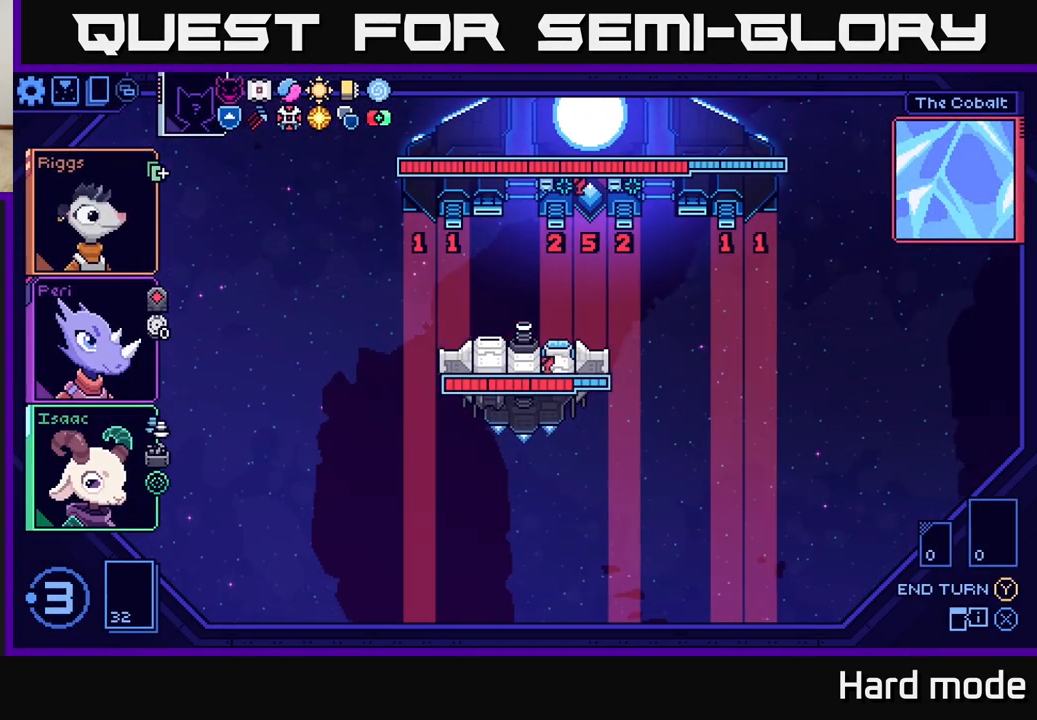
{"buttons": [], "left_stick": "center", "events": []}
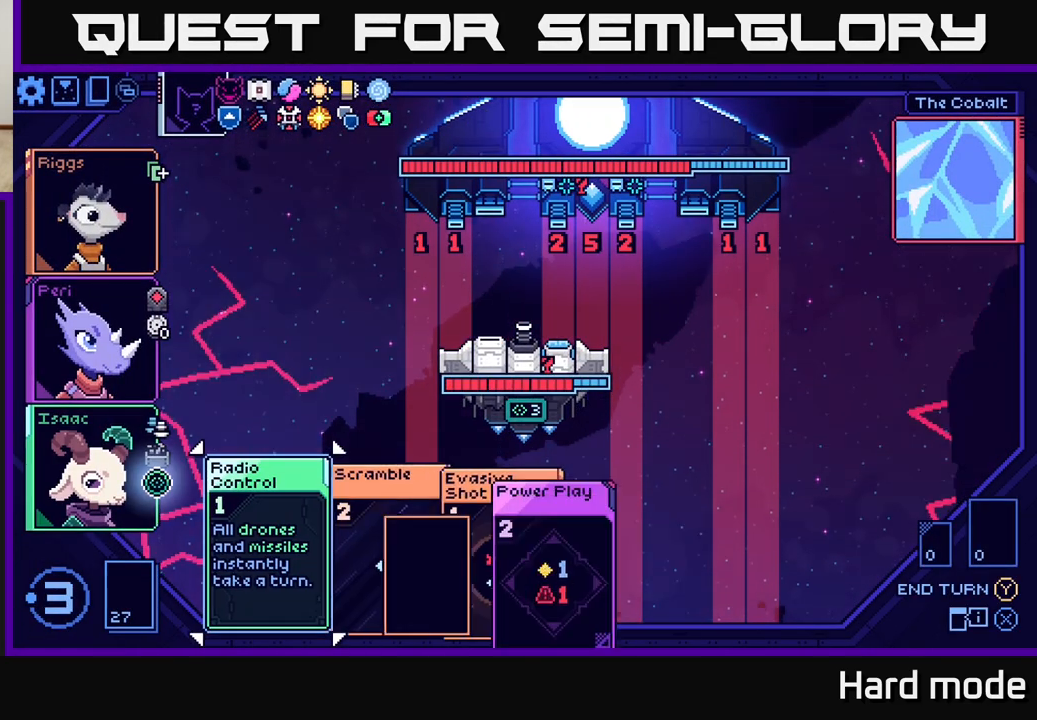
{"buttons": [], "left_stick": "center", "events": []}
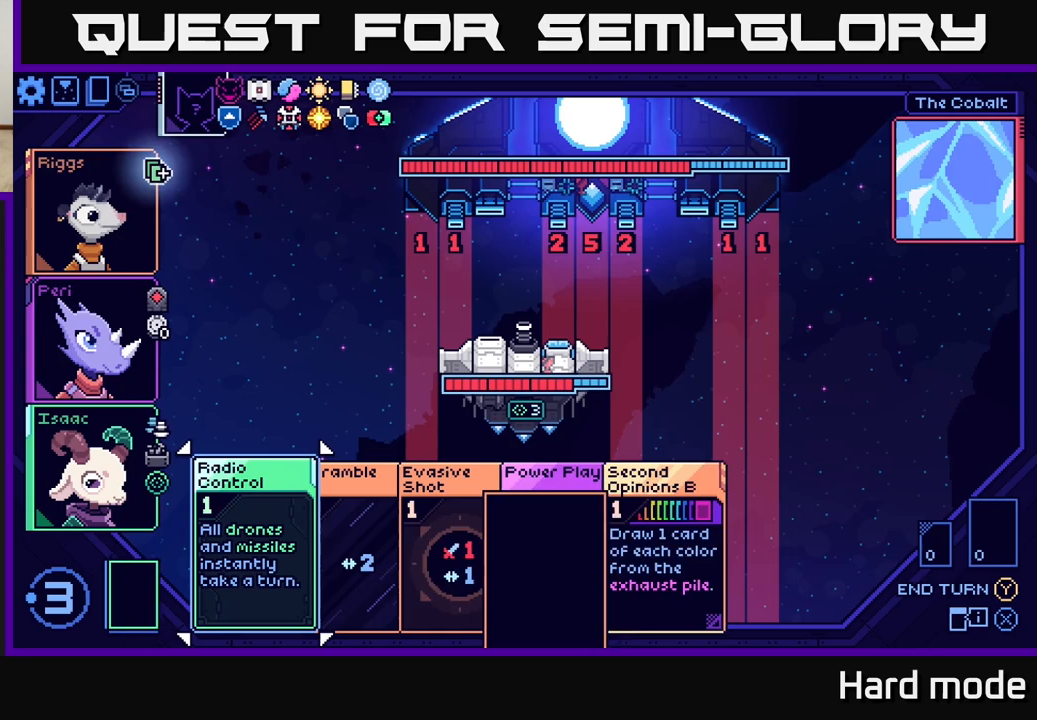
{"buttons": [], "left_stick": "right", "events": [[433, "left_stick", "right"]]}
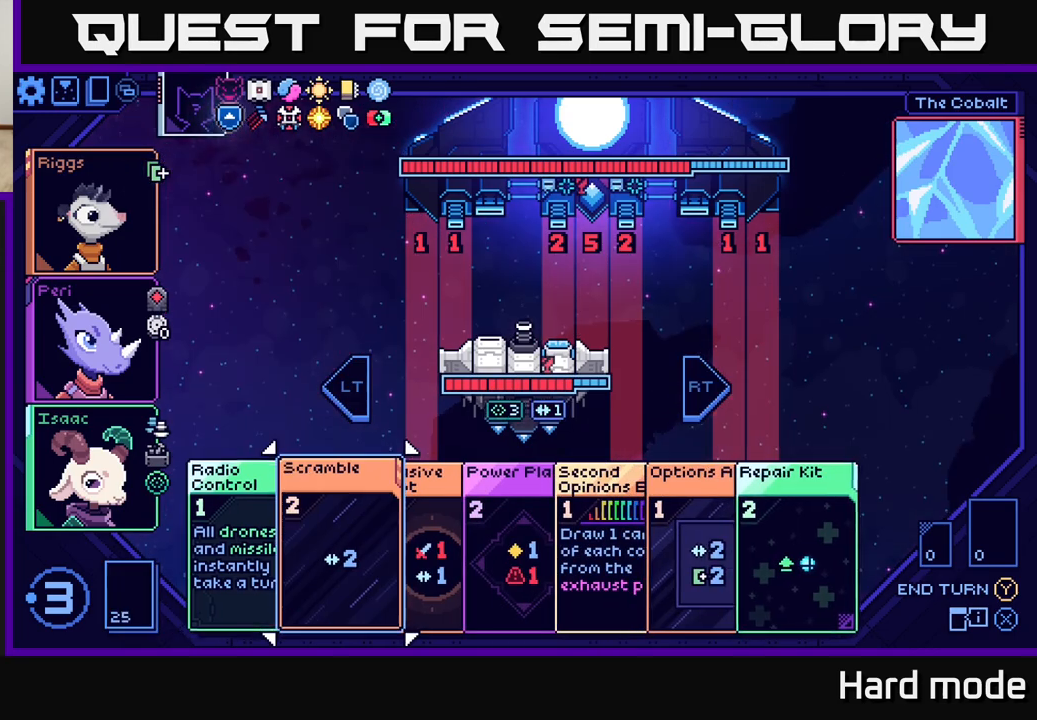
{"buttons": [], "left_stick": "center", "events": [[100, "left_stick", "center"], [350, "left_stick", "right"], [500, "left_stick", "center"]]}
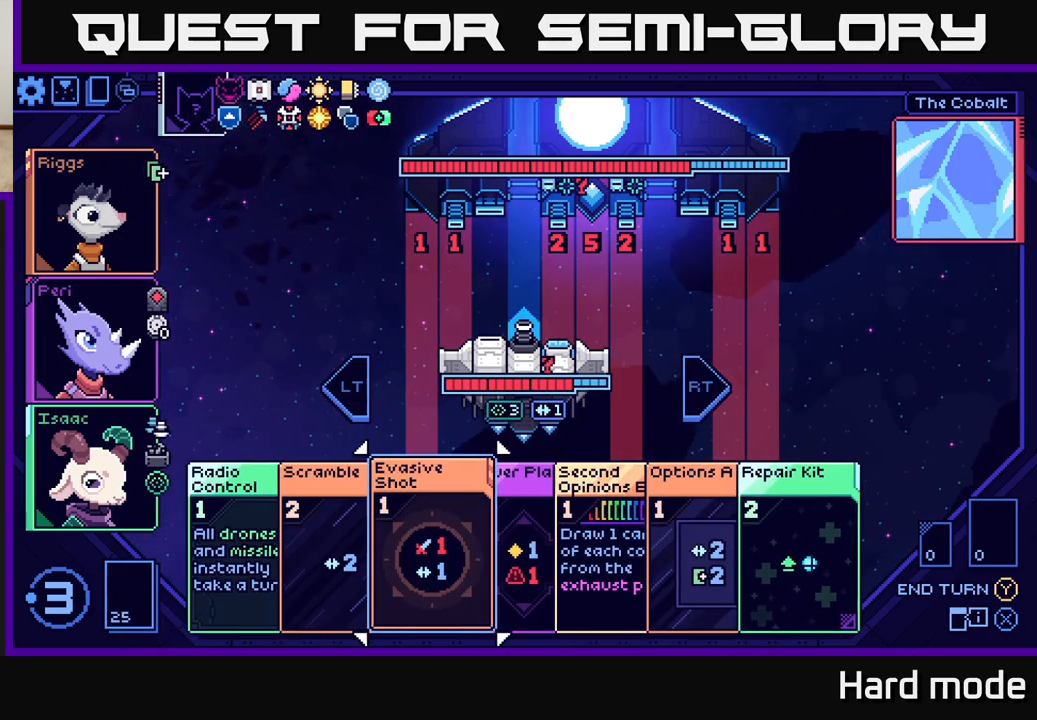
{"buttons": [], "left_stick": "center", "events": [[117, "left_stick", "right"], [283, "left_stick", "center"]]}
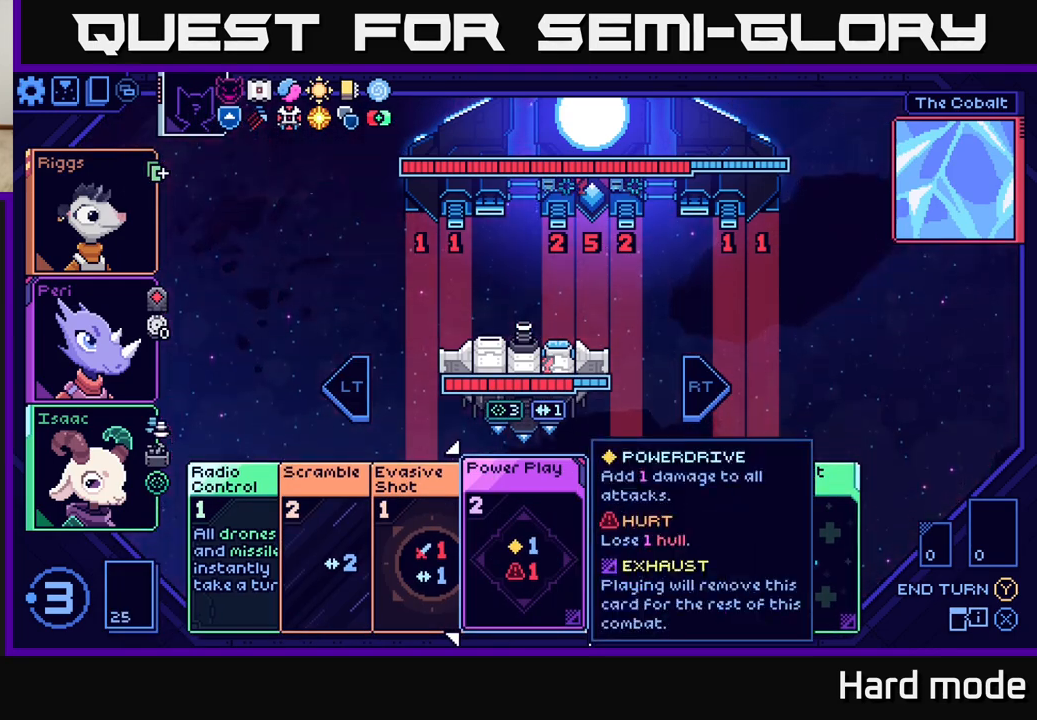
{"buttons": [], "left_stick": "center", "events": []}
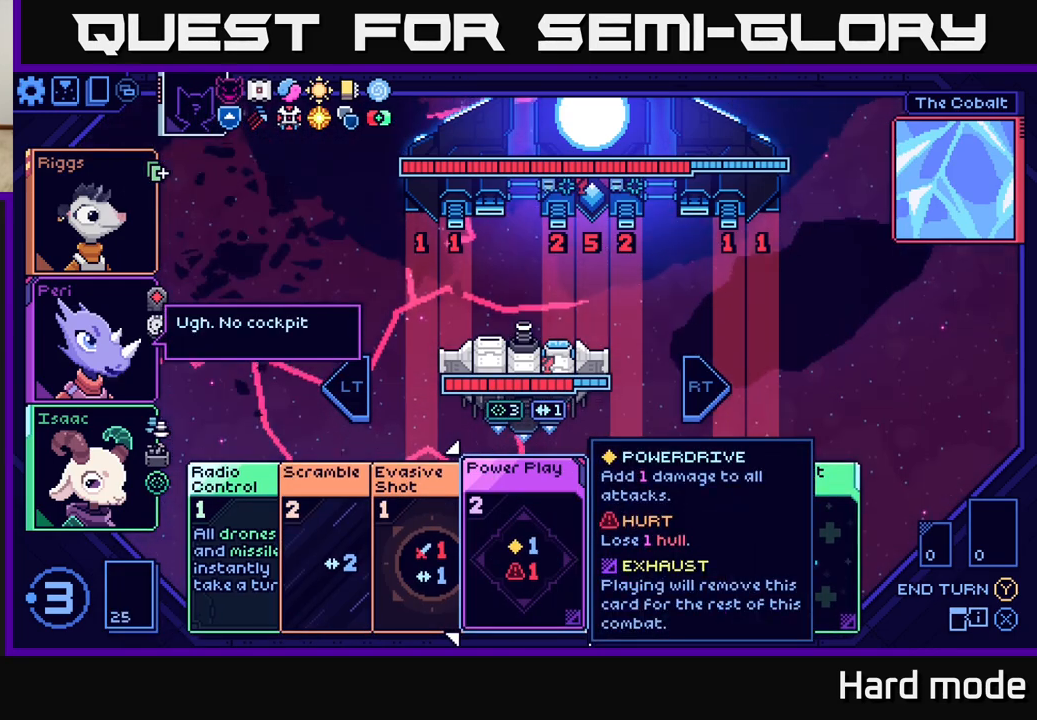
{"buttons": [], "left_stick": "right", "events": [[417, "left_stick", "right"]]}
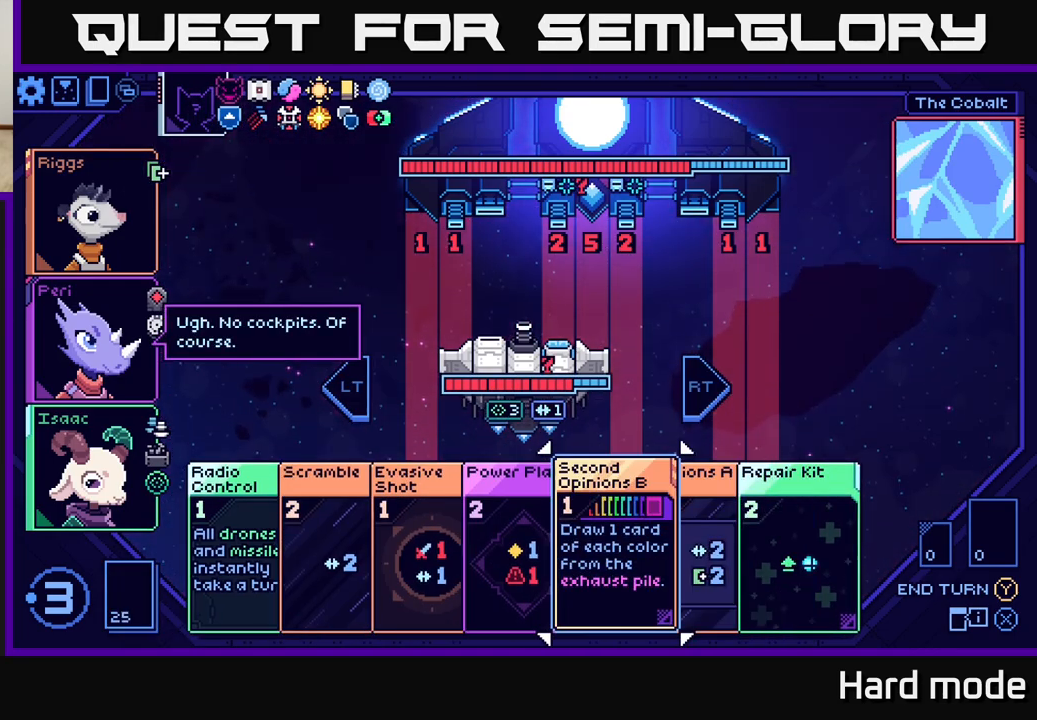
{"buttons": [], "left_stick": "center", "events": [[67, "left_stick", "center"], [133, "left_stick", "left"], [300, "left_stick", "center"]]}
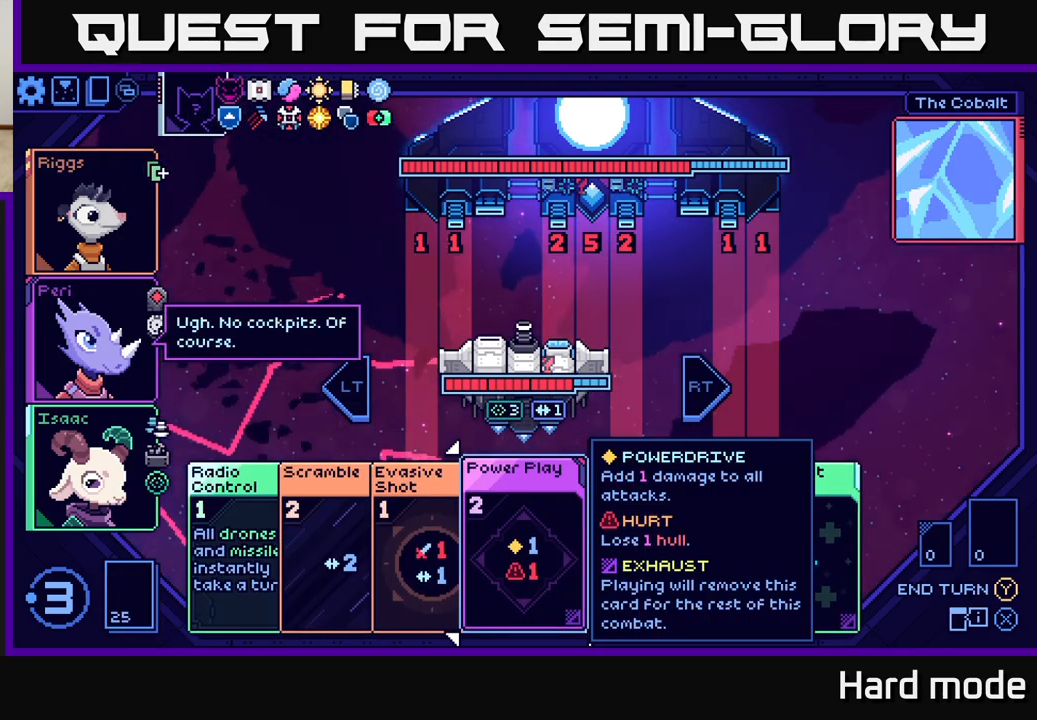
{"buttons": [], "left_stick": "right", "events": [[333, "left_stick", "right"]]}
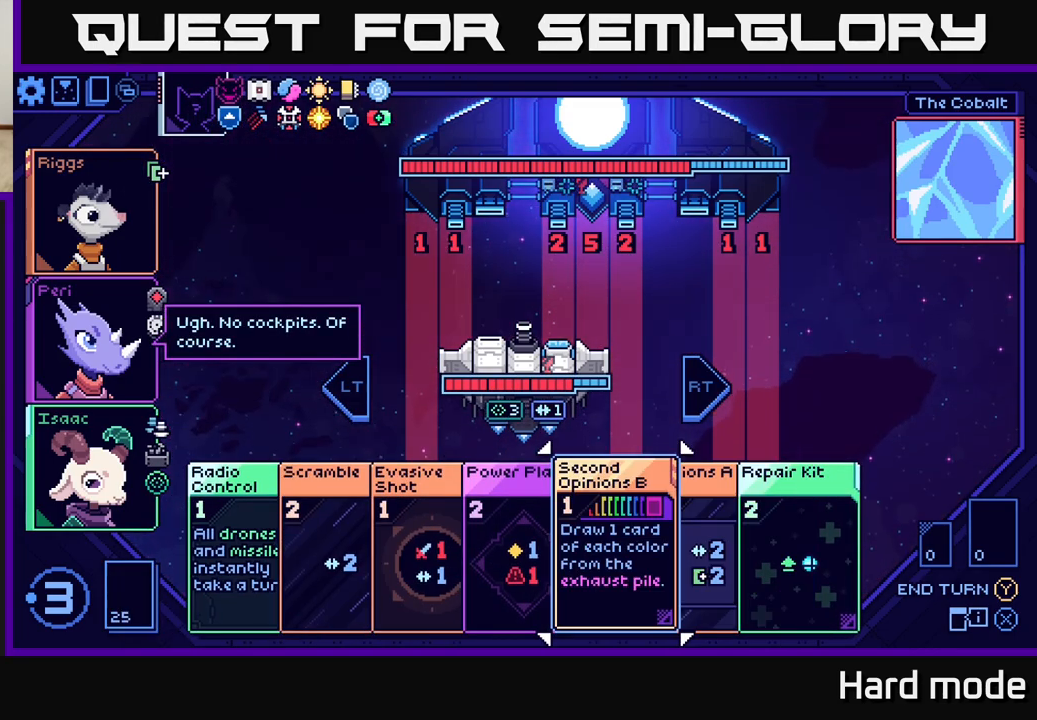
{"buttons": [], "left_stick": "center", "events": [[17, "left_stick", "center"], [283, "left_stick", "right"], [467, "left_stick", "center"]]}
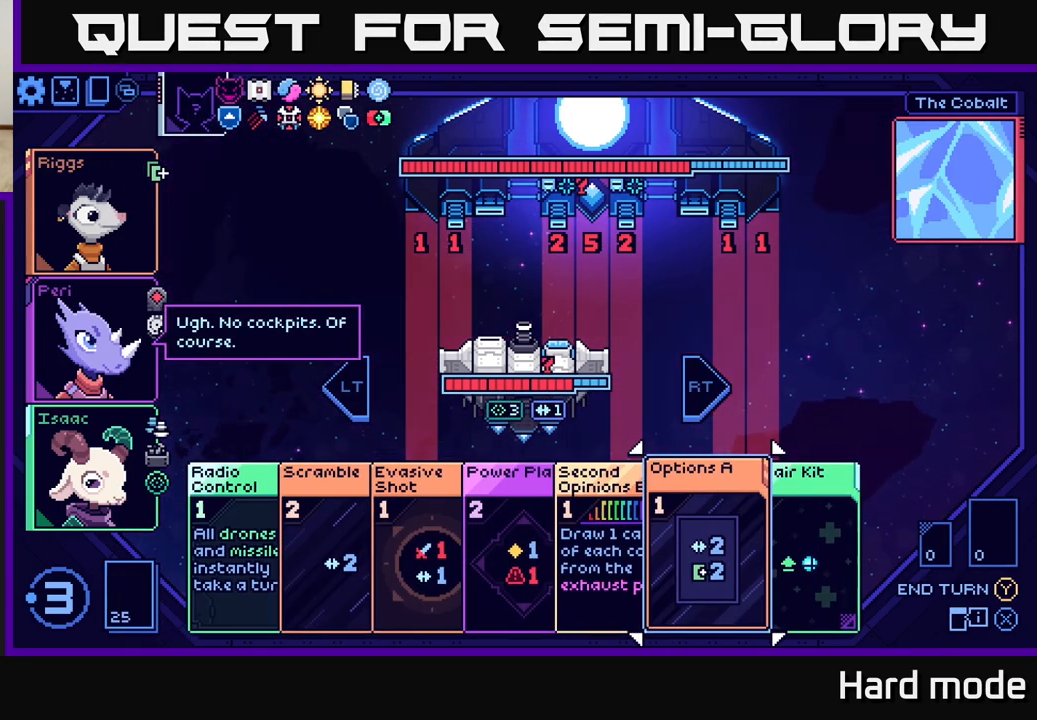
{"buttons": [], "left_stick": "center", "events": []}
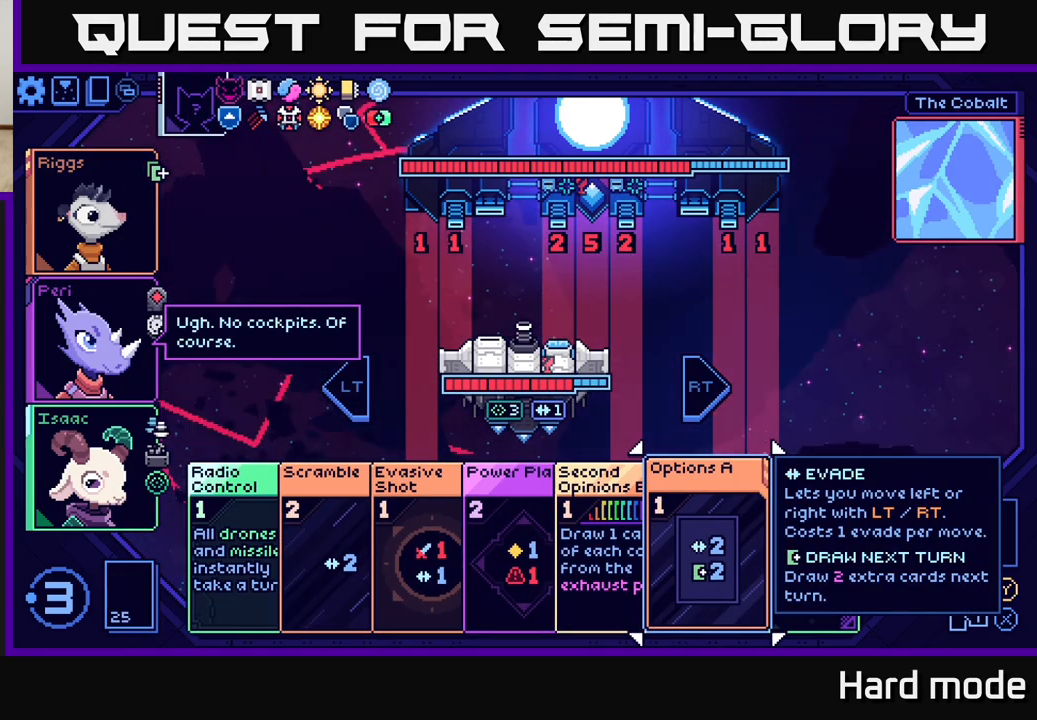
{"buttons": [], "left_stick": "center", "events": []}
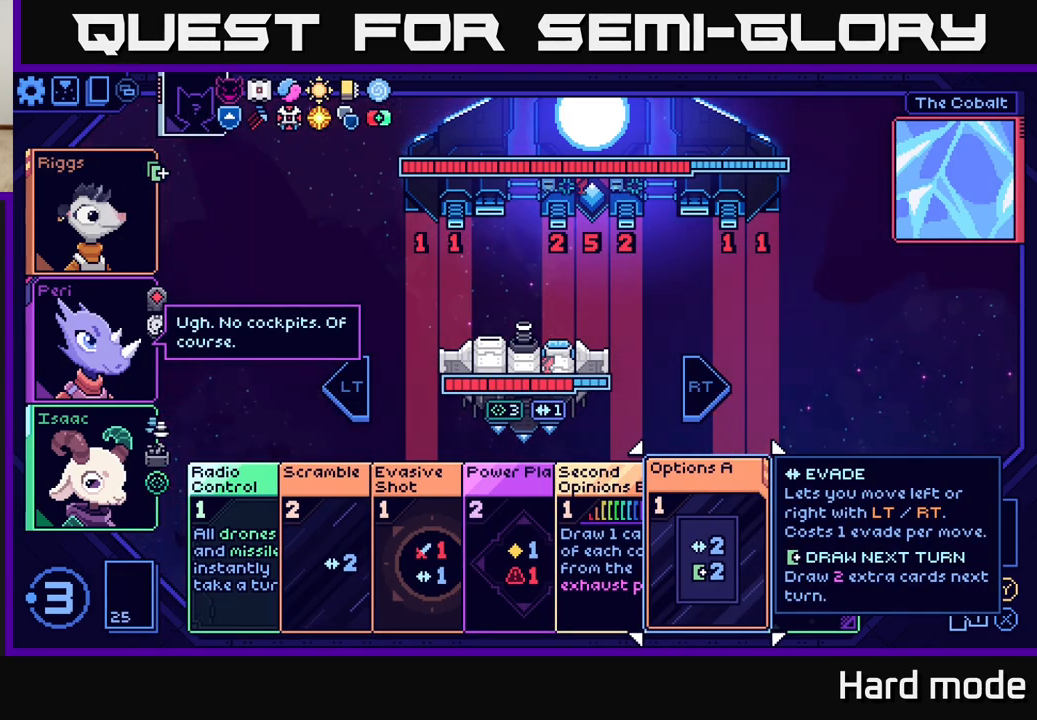
{"buttons": [], "left_stick": "center", "events": [[217, "left_stick", "right"], [400, "left_stick", "center"]]}
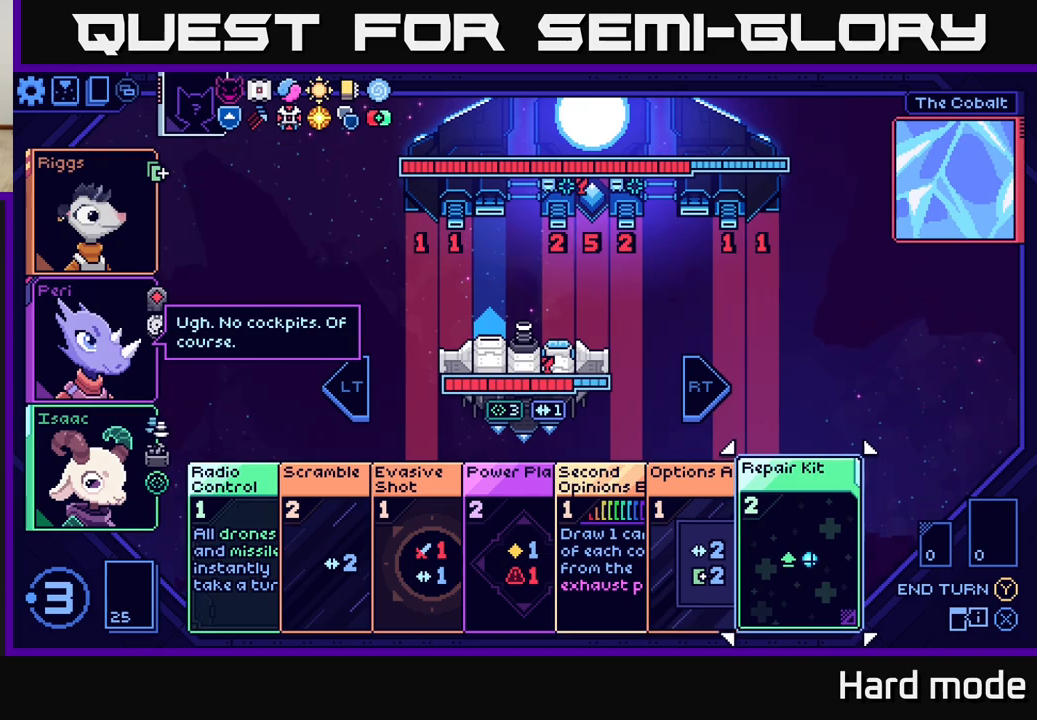
{"buttons": [], "left_stick": "center", "events": [[133, "left_stick", "left"], [317, "left_stick", "center"]]}